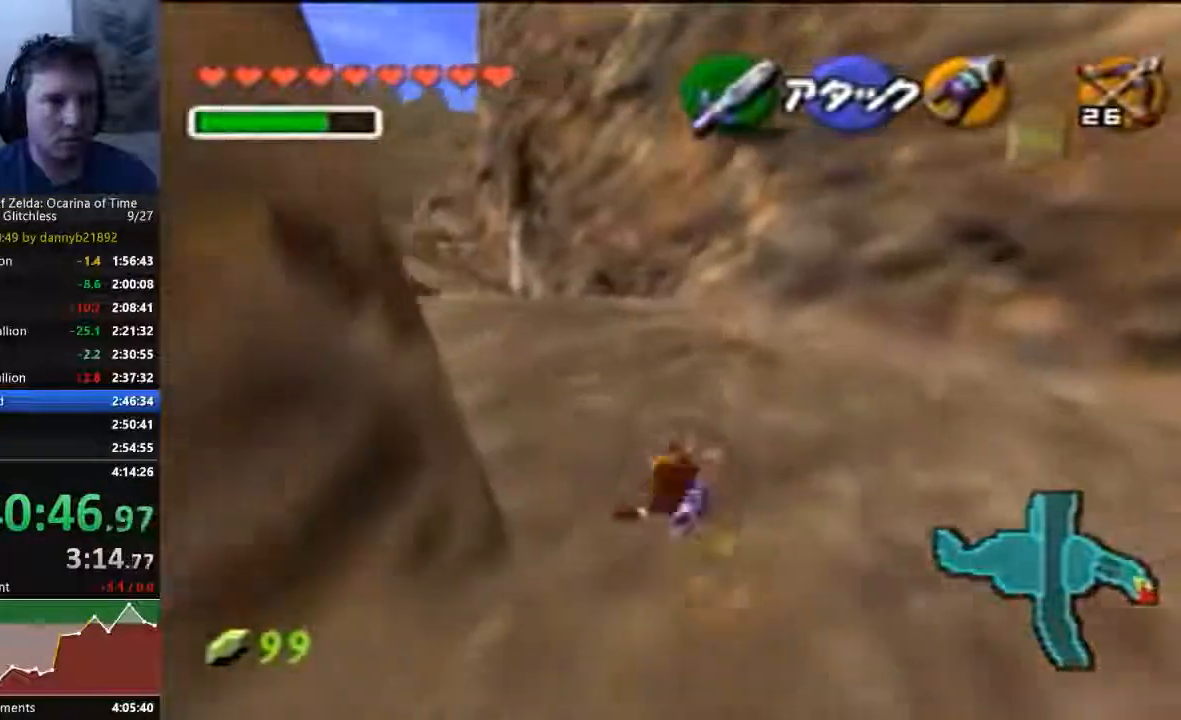
Gameplay with a controller (Nintendo layout); each line is a JSON object with the inputs held at the frame after it (dt_ms = milliseconds from this image to that frame). "events" lists button and stick changes between this image and that frame as [ms after this image, input, new state], when the widget could be followed in between. Not read: C_LEFT L3 R3 Z.
{"dt_ms": 500, "buttons": [], "left_stick": "up", "events": [[200, "A", "down"], [400, "A", "up"]]}
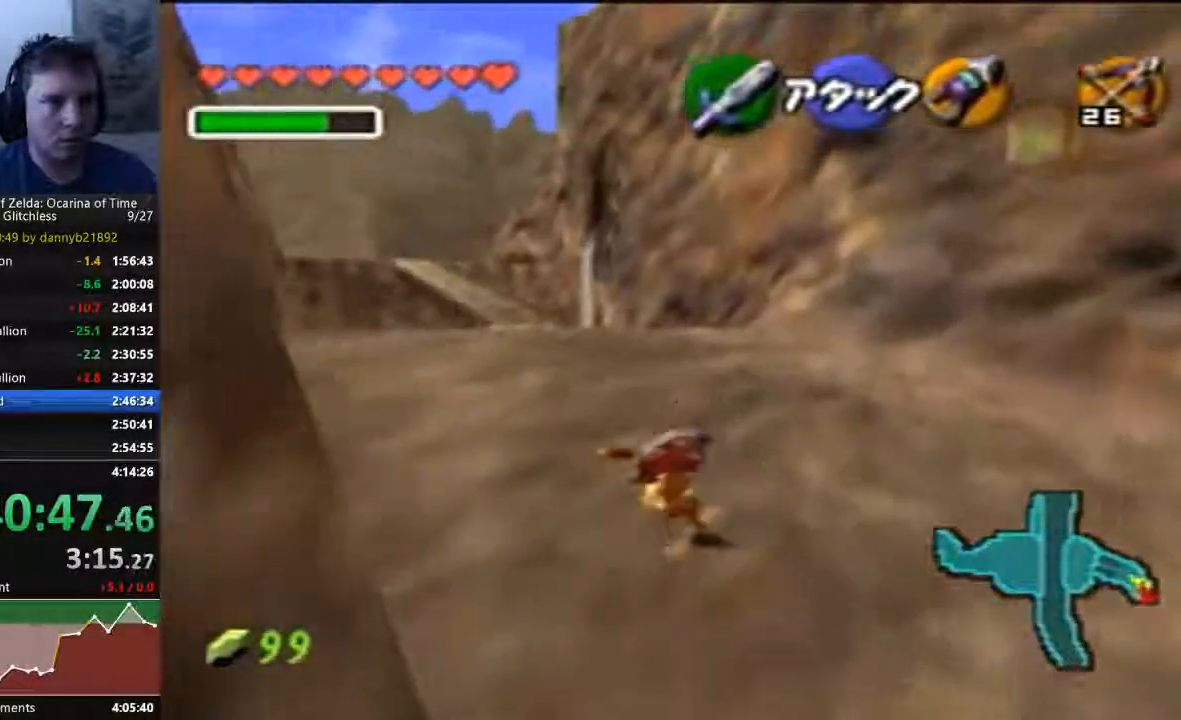
{"dt_ms": 500, "buttons": ["A"], "left_stick": "up", "events": [[433, "A", "down"]]}
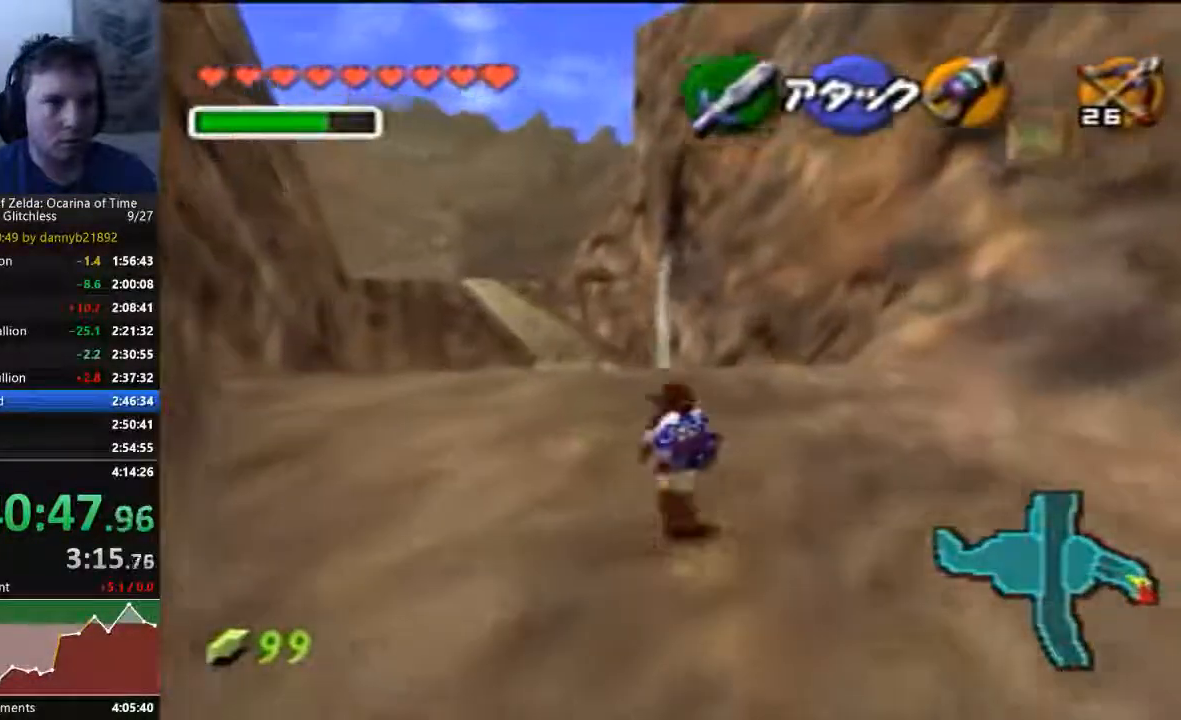
{"dt_ms": 1000, "buttons": [], "left_stick": "up"}
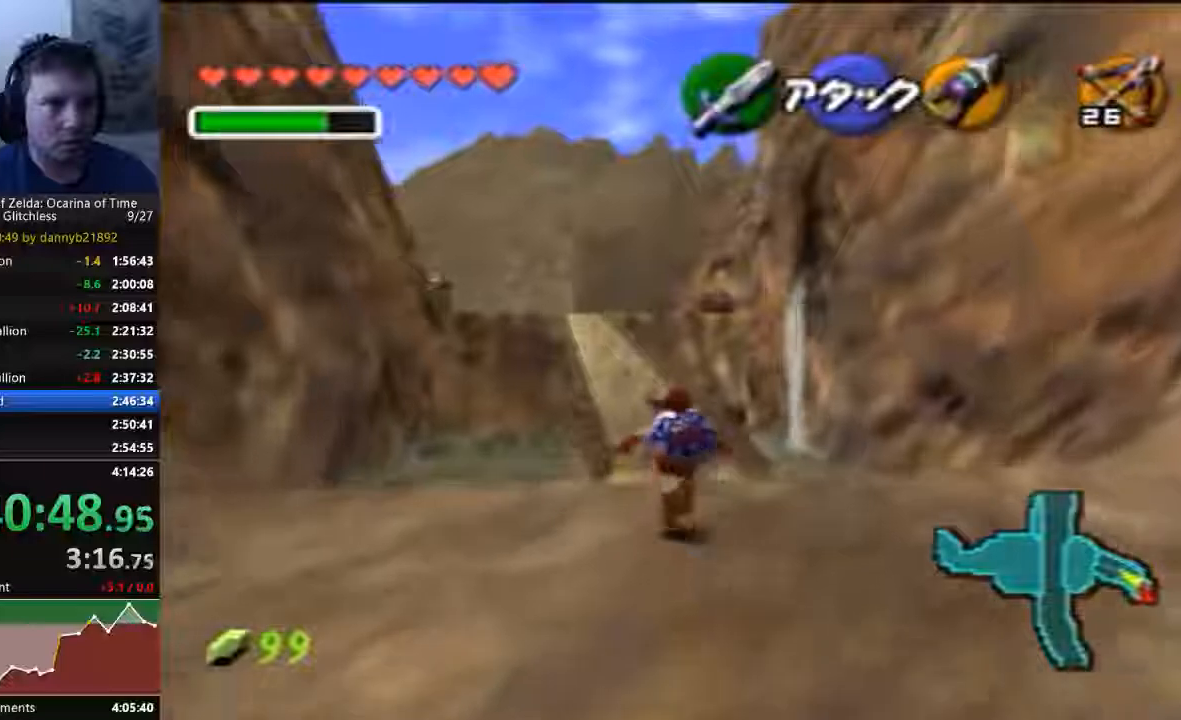
{"dt_ms": 500, "buttons": [], "left_stick": "up", "events": []}